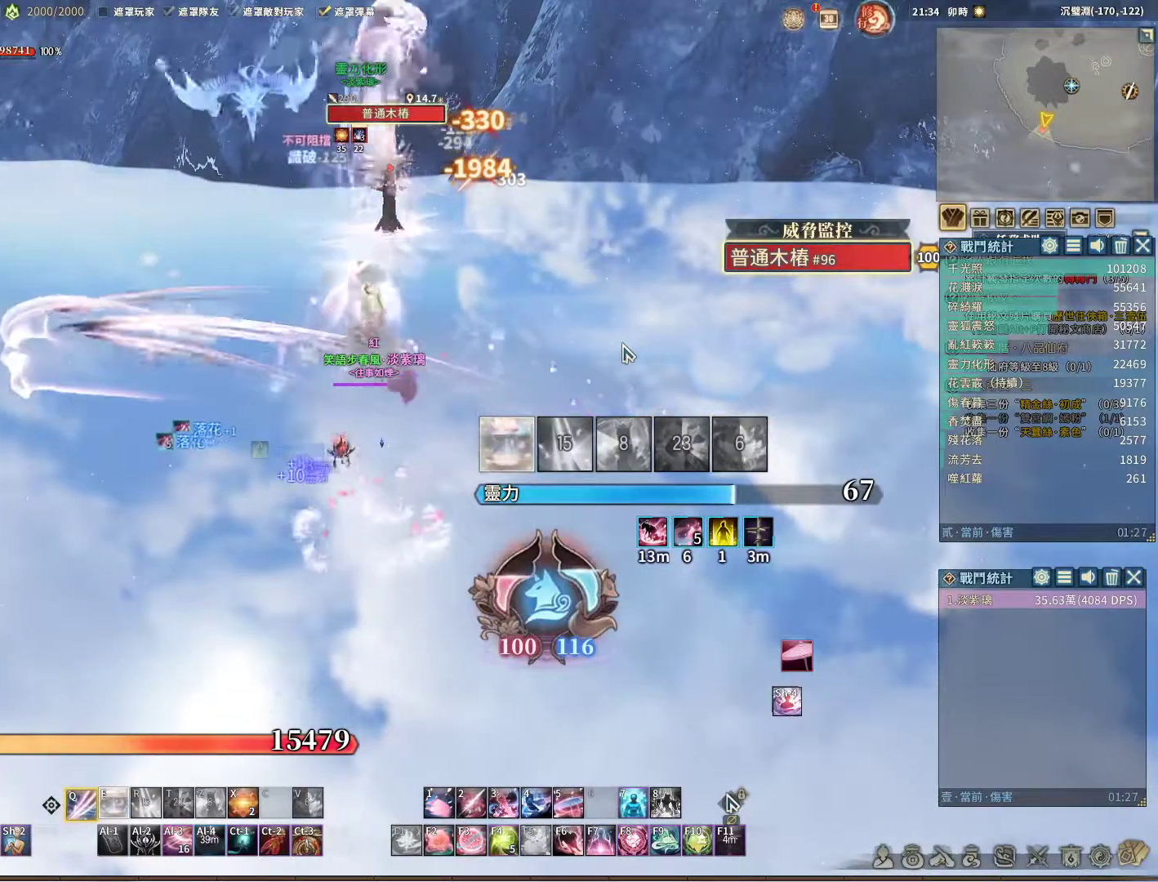
Gameplay with keyboard and mouse; each line is a JSON object with the keys and mouse buttons held at the frame after it. "events" lists presses ("down") and releases ("up") of "1", "2", "3", "4", "5", "a", "alt", "c", "caps_lock", "ctrl", "d", "e", "f", "g", "q", "r", "s", "shift", "space", "t", "tab", "v", "w", "x", "z", "mouse_left", "mouse_wheel" and "mouse_right" between this image and that frame as [ms after this image, input, new state], when the widget could be followed in between. "mouse_left", "mouse_wheel", "mouse_right" = the "left", "wheel", "right" buttons of the "mouse" list. No other keys are recorded. "wheel" means that the mouse wheel is clicked or scrolled. Not read: mouse_move.
{"keys": ["e", "q"], "mouse": [], "events": [[450, "e", "down"]]}
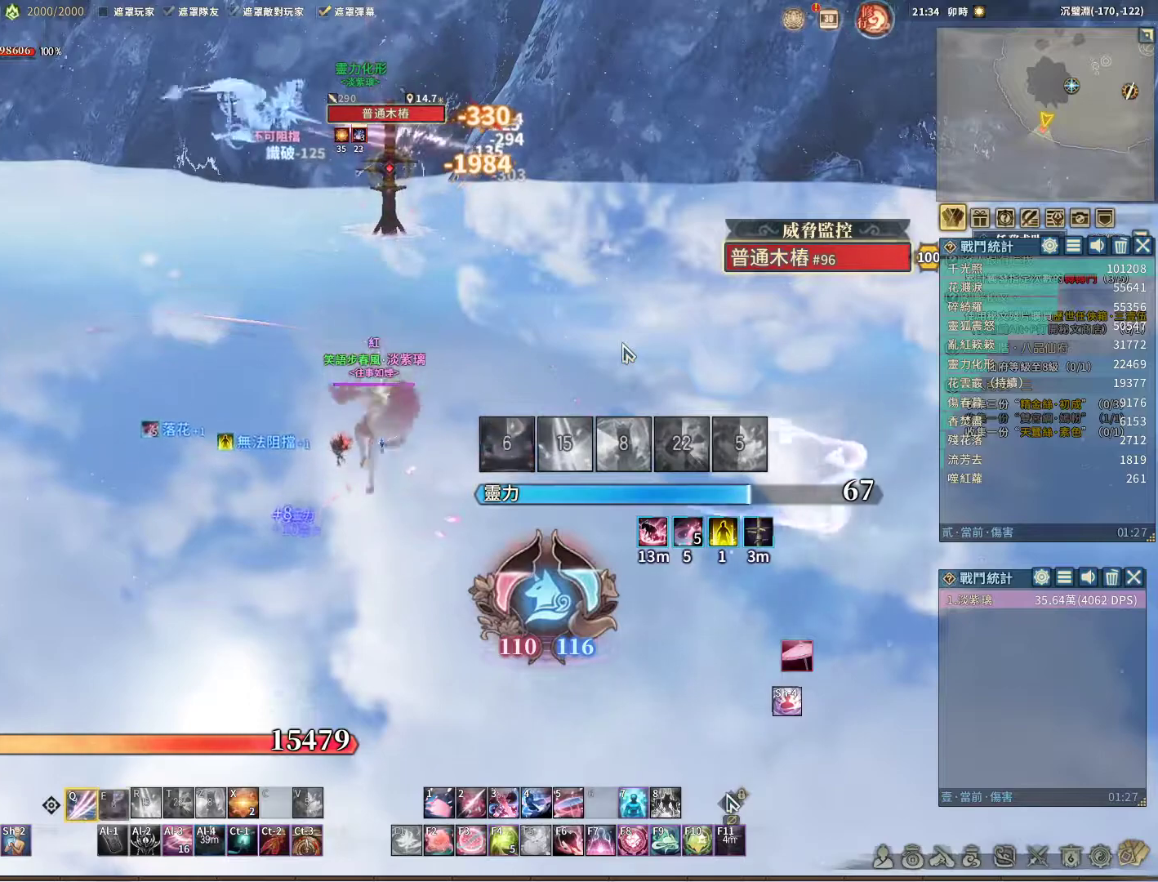
{"keys": ["q"], "mouse": [], "events": [[50, "e", "up"], [50, "q", "up"], [417, "q", "down"]]}
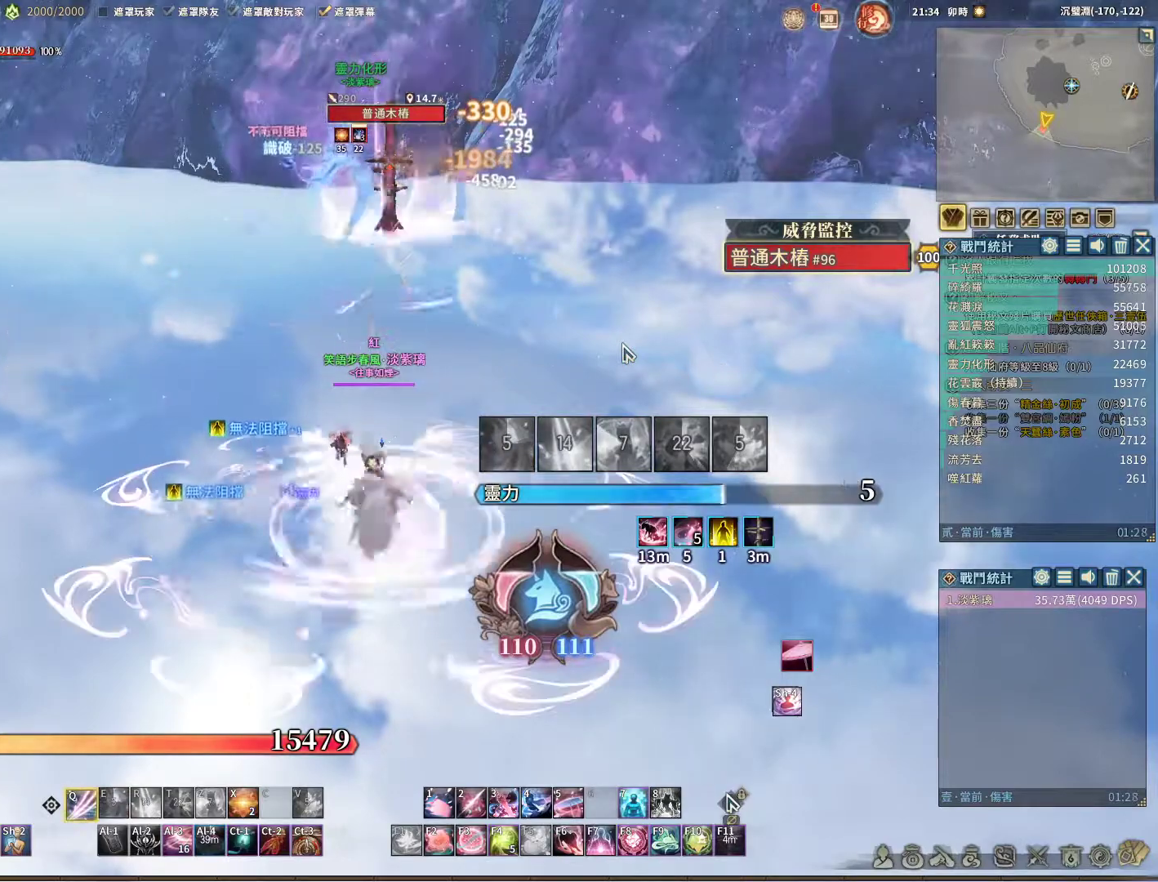
{"keys": ["q"], "mouse": [], "events": []}
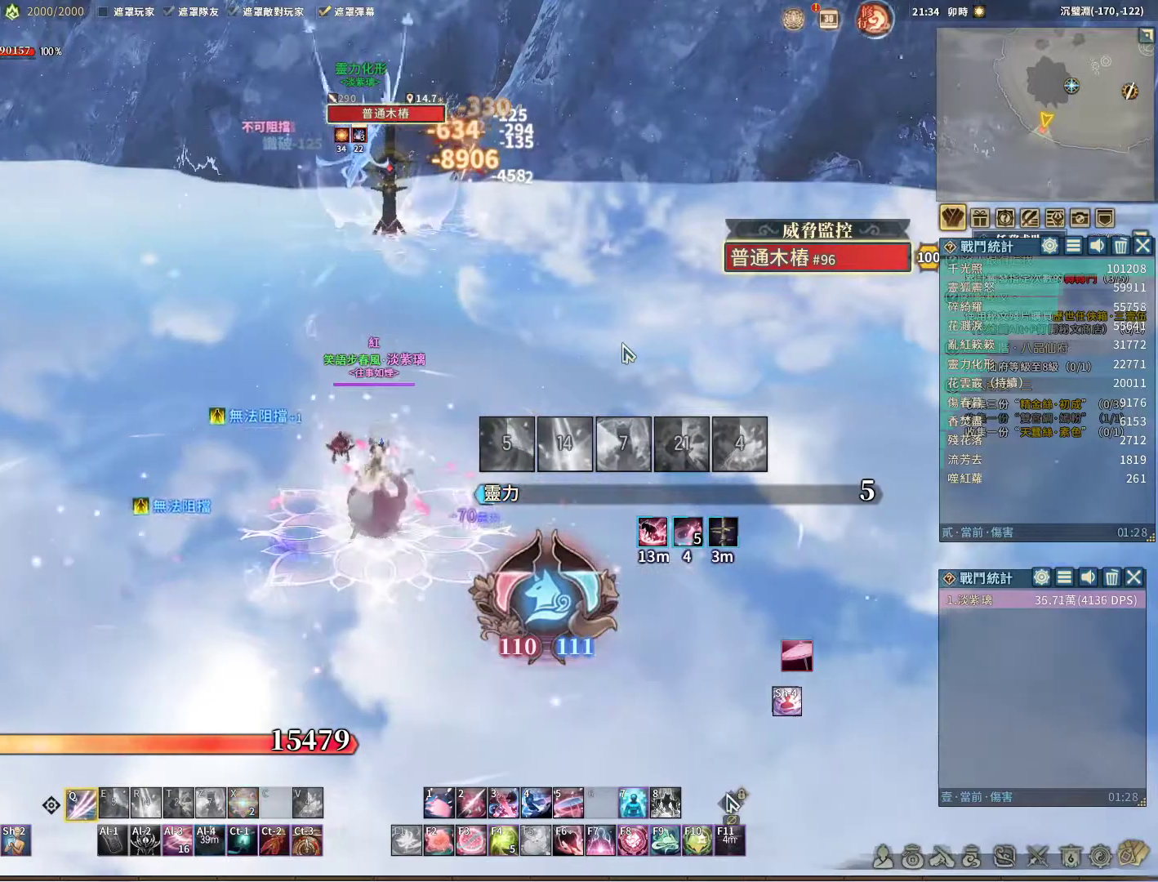
{"keys": ["q"], "mouse": [], "events": []}
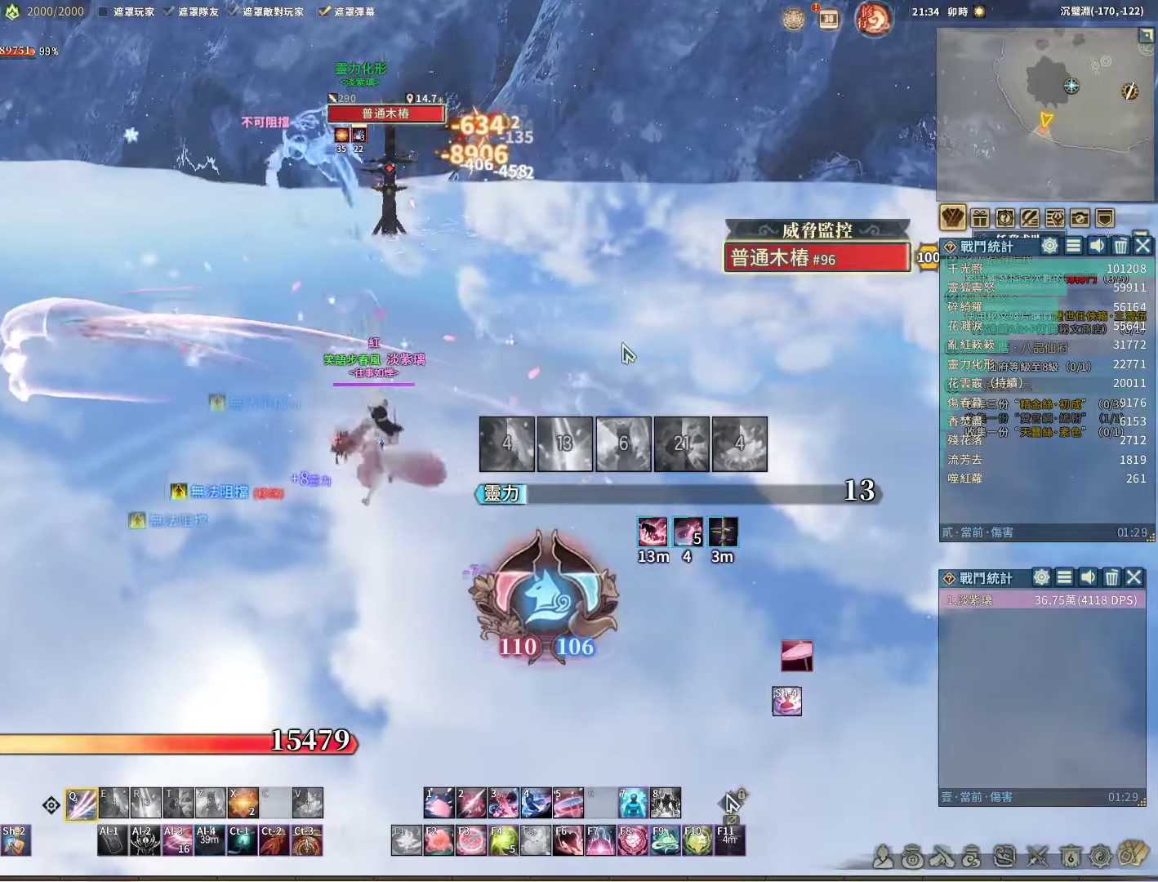
{"keys": [], "mouse": [], "events": [[450, "q", "up"]]}
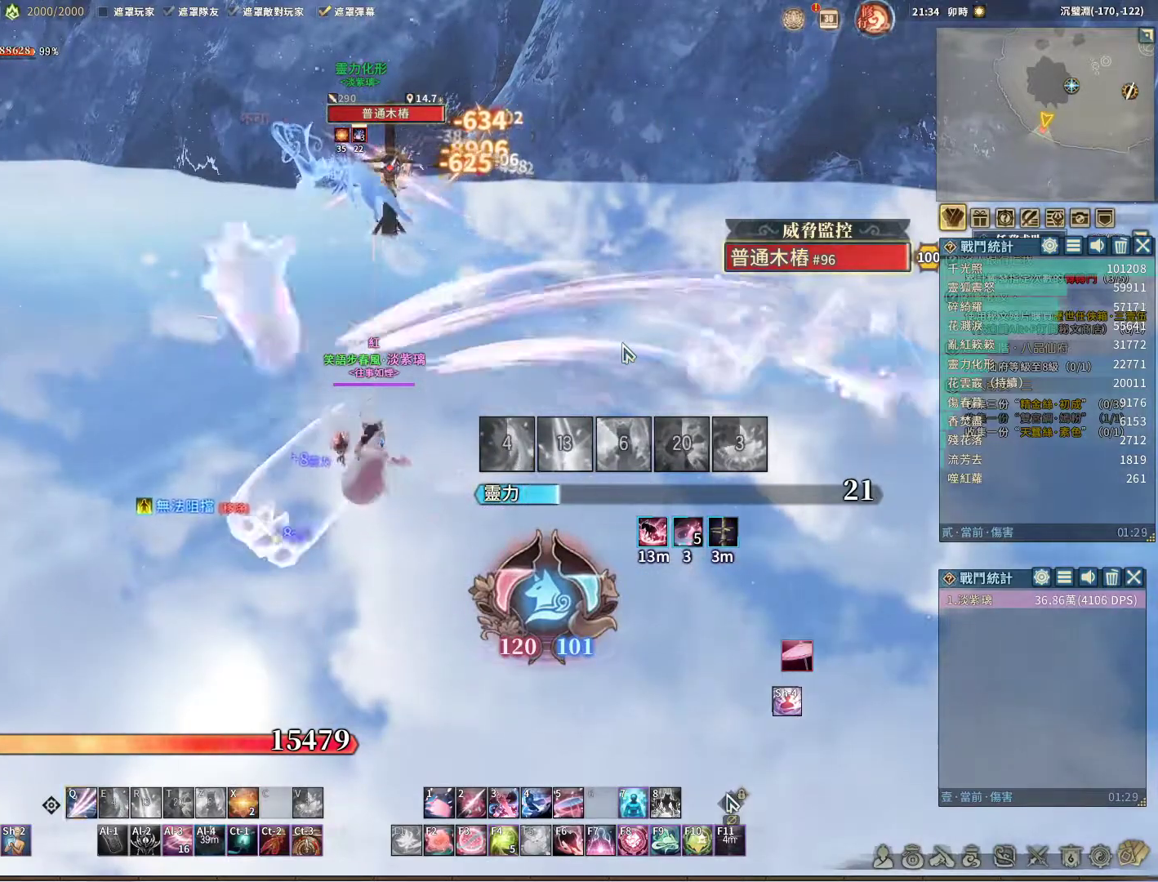
{"keys": ["q"], "mouse": [], "events": [[50, "space", "down"], [83, "space", "up"], [183, "q", "down"]]}
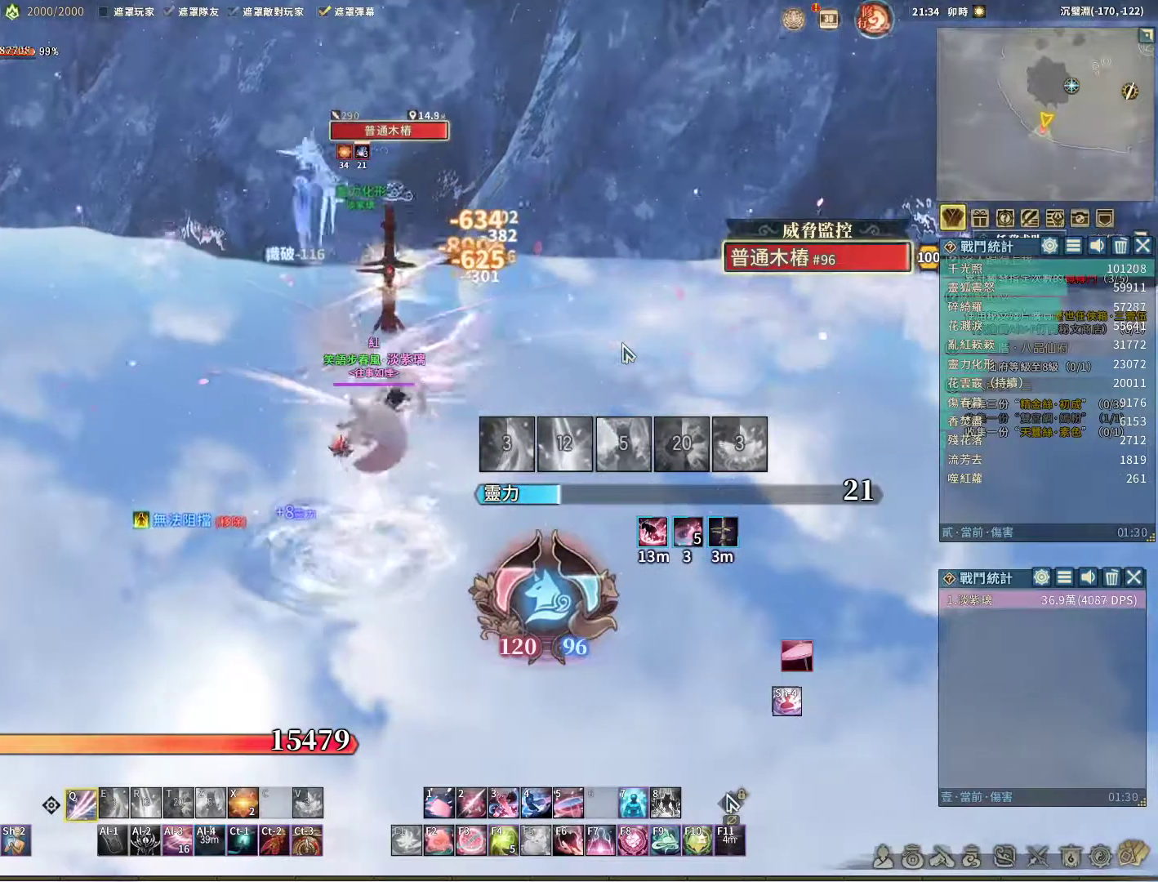
{"keys": [], "mouse": [], "events": [[433, "q", "up"]]}
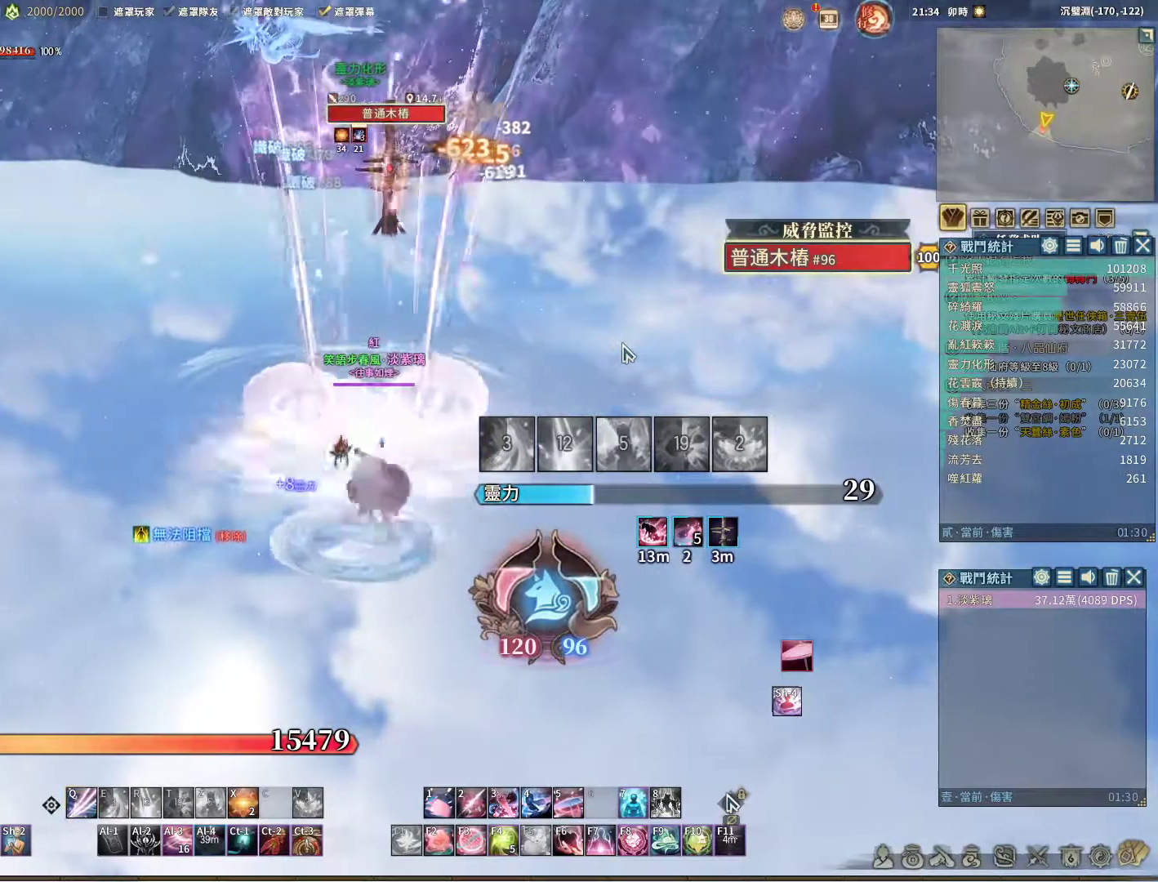
{"keys": ["q"], "mouse": [], "events": [[67, "space", "down"], [117, "space", "up"], [217, "q", "down"]]}
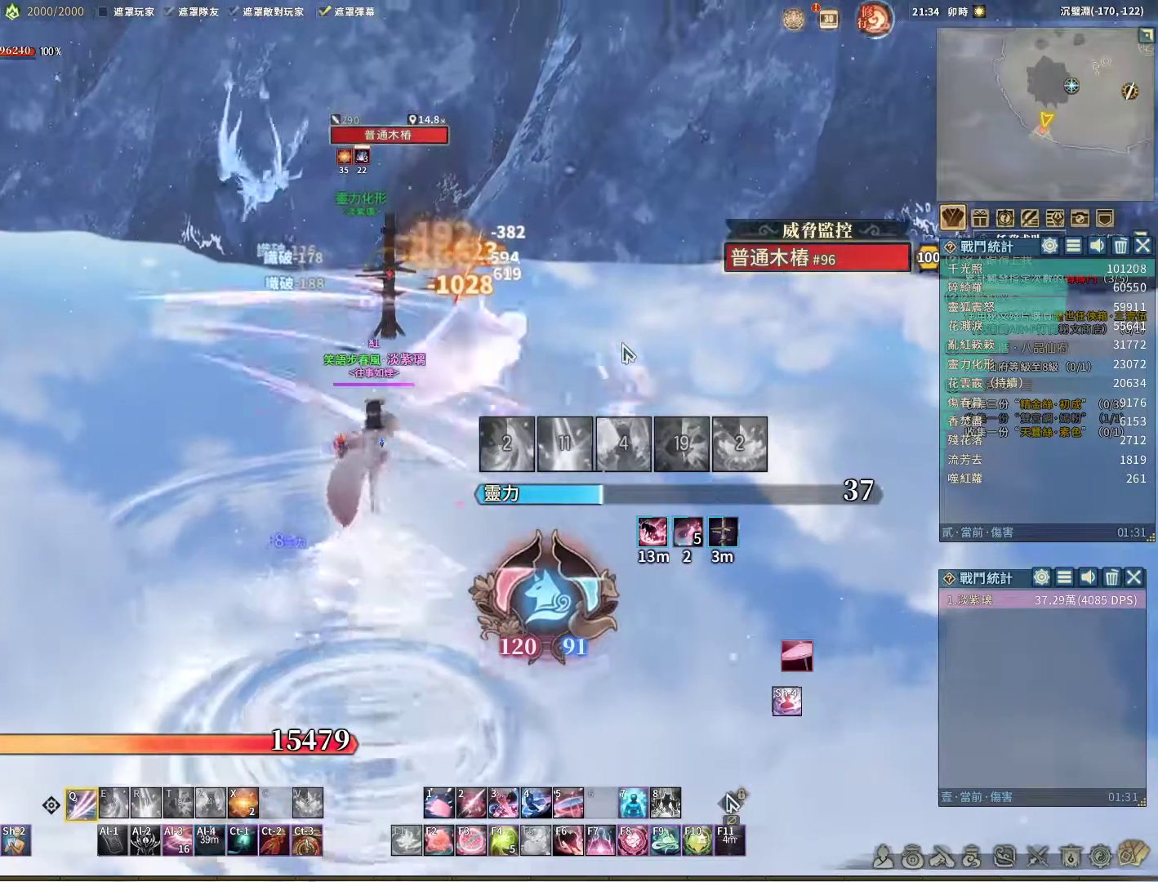
{"keys": ["q"], "mouse": [], "events": []}
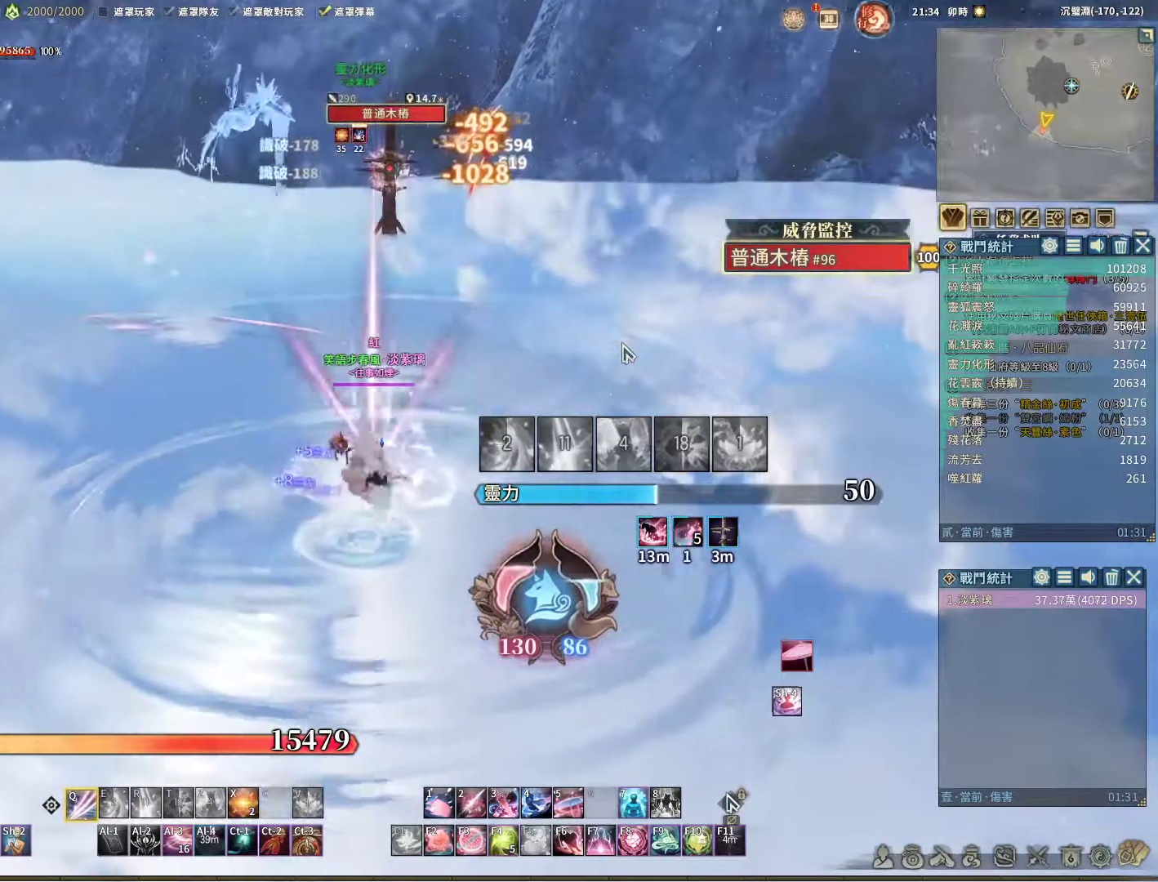
{"keys": ["q"], "mouse": [], "events": [[200, "q", "up"], [300, "space", "down"], [333, "space", "up"], [383, "q", "down"]]}
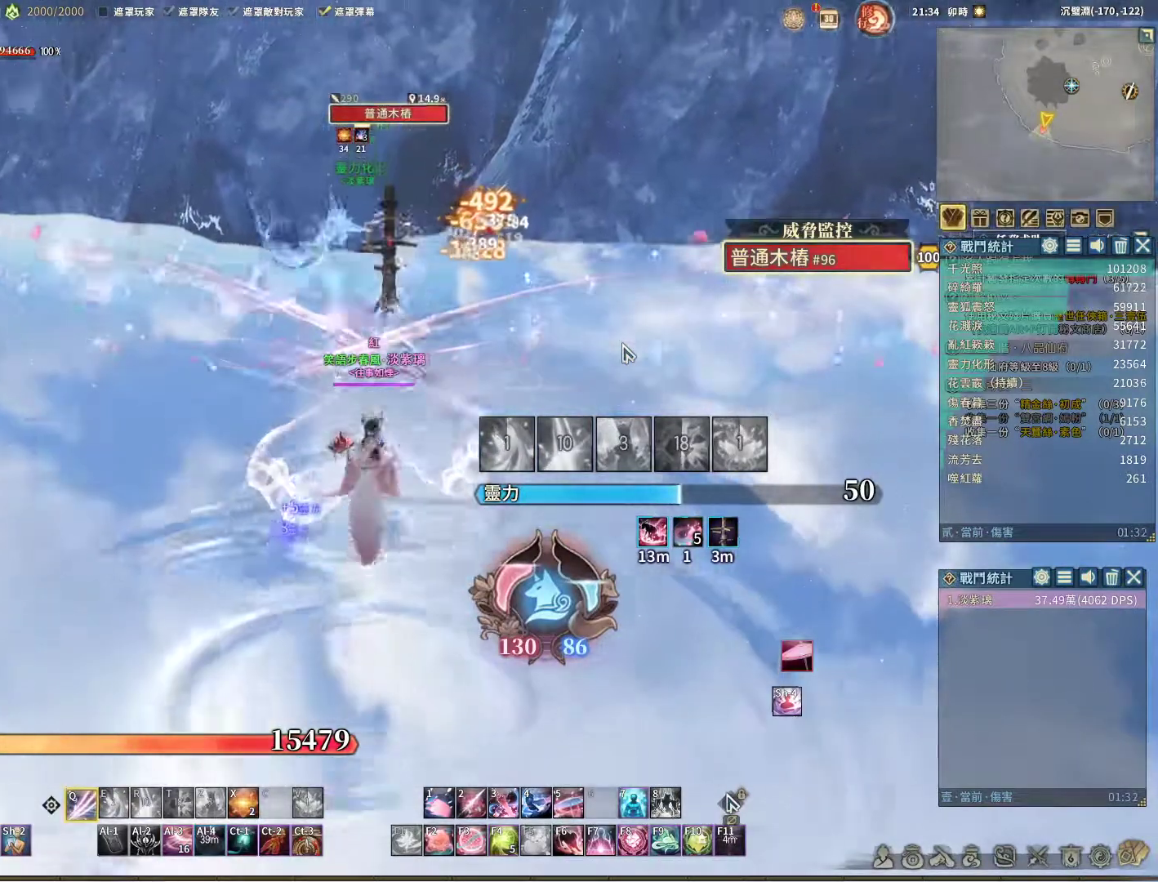
{"keys": ["q"], "mouse": [], "events": []}
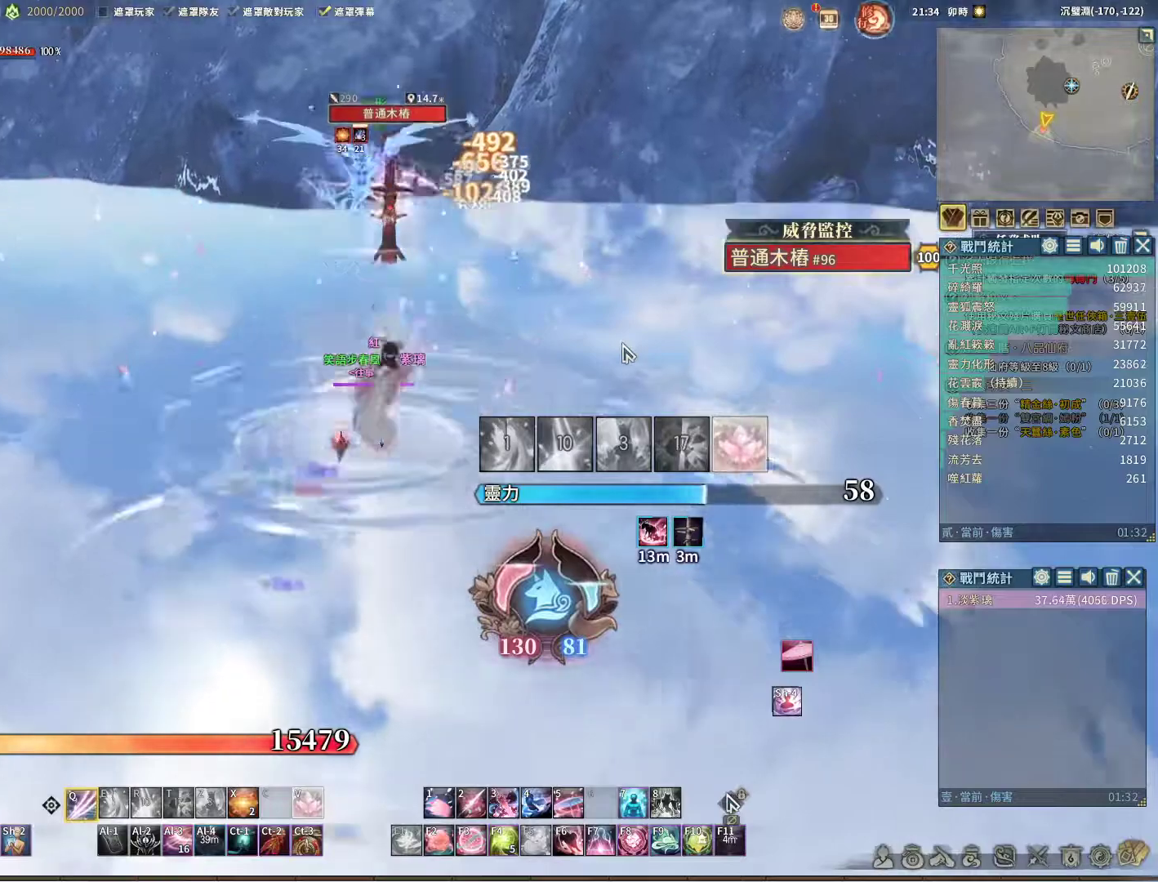
{"keys": ["q"], "mouse": [], "events": [[333, "e", "down"], [417, "e", "up"]]}
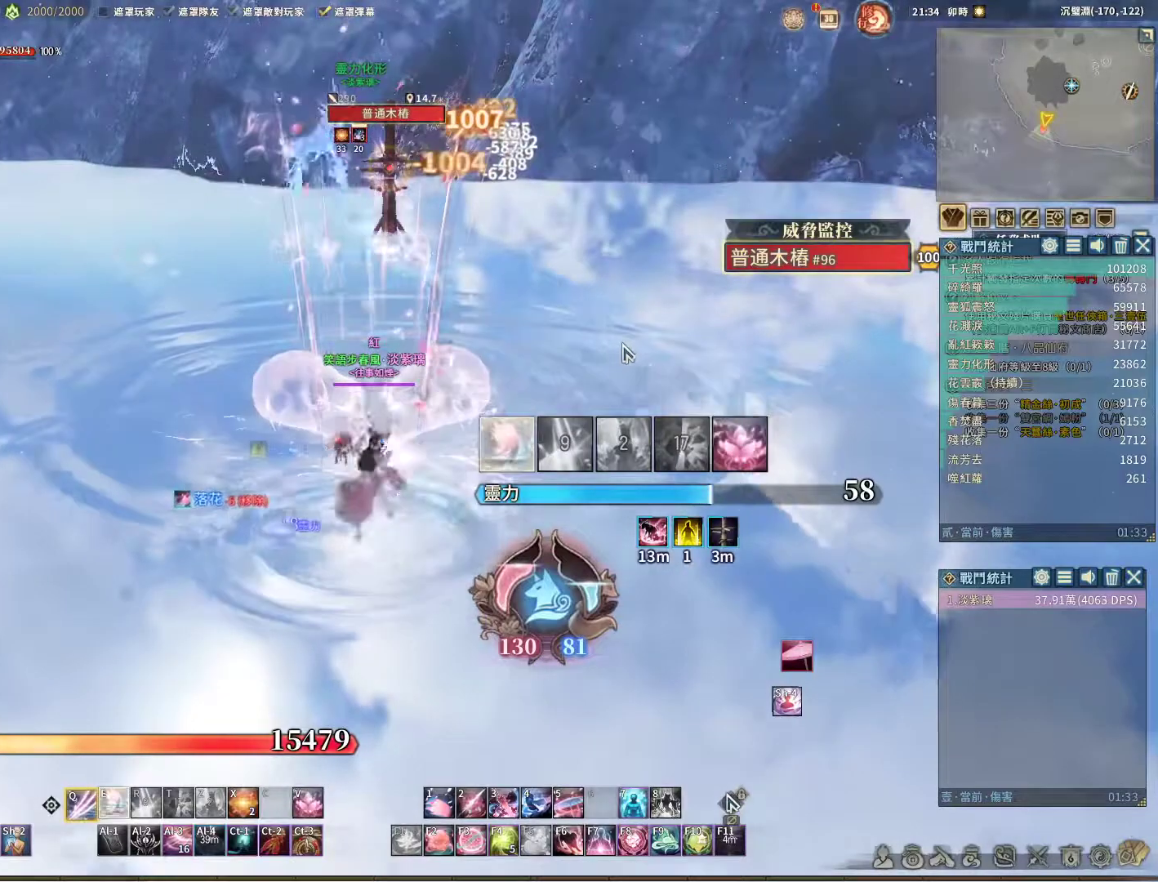
{"keys": ["q"], "mouse": [], "events": []}
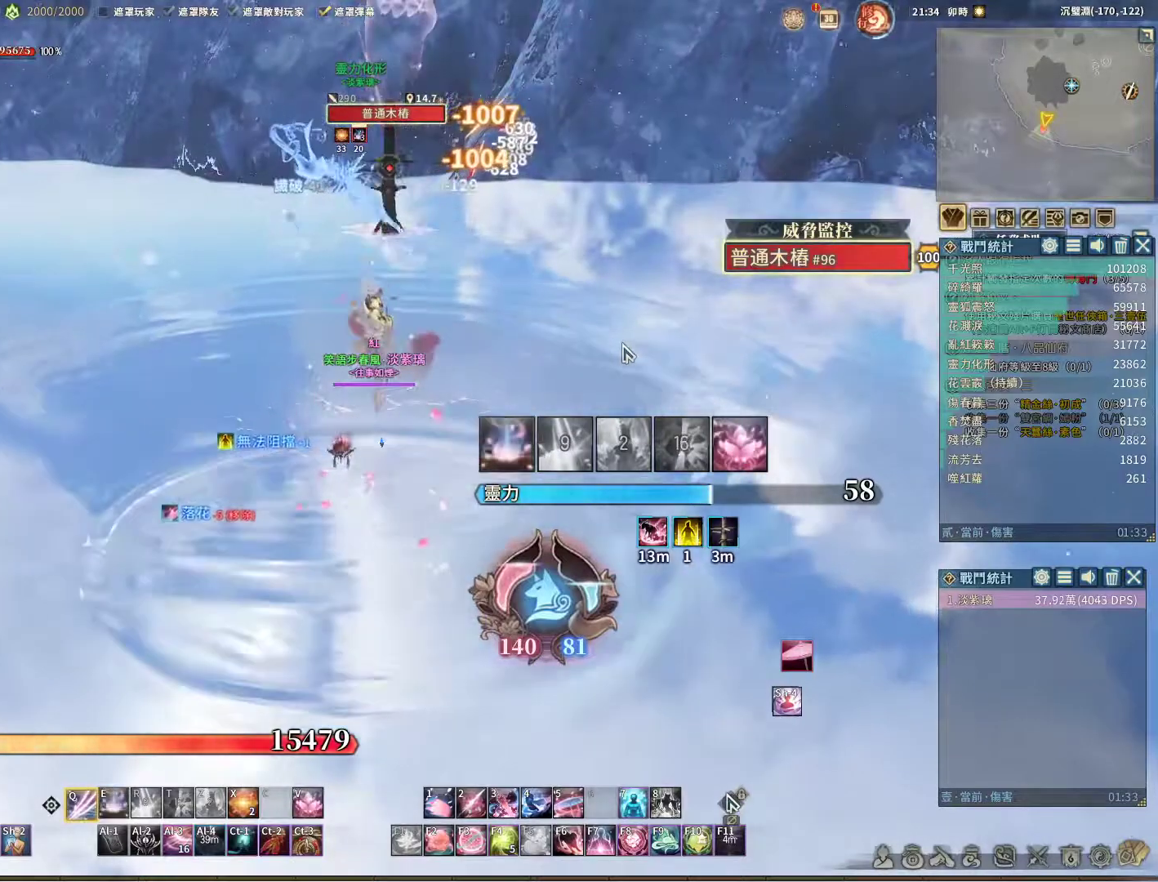
{"keys": [], "mouse": [], "events": [[117, "e", "down"], [217, "e", "up"], [267, "q", "up"]]}
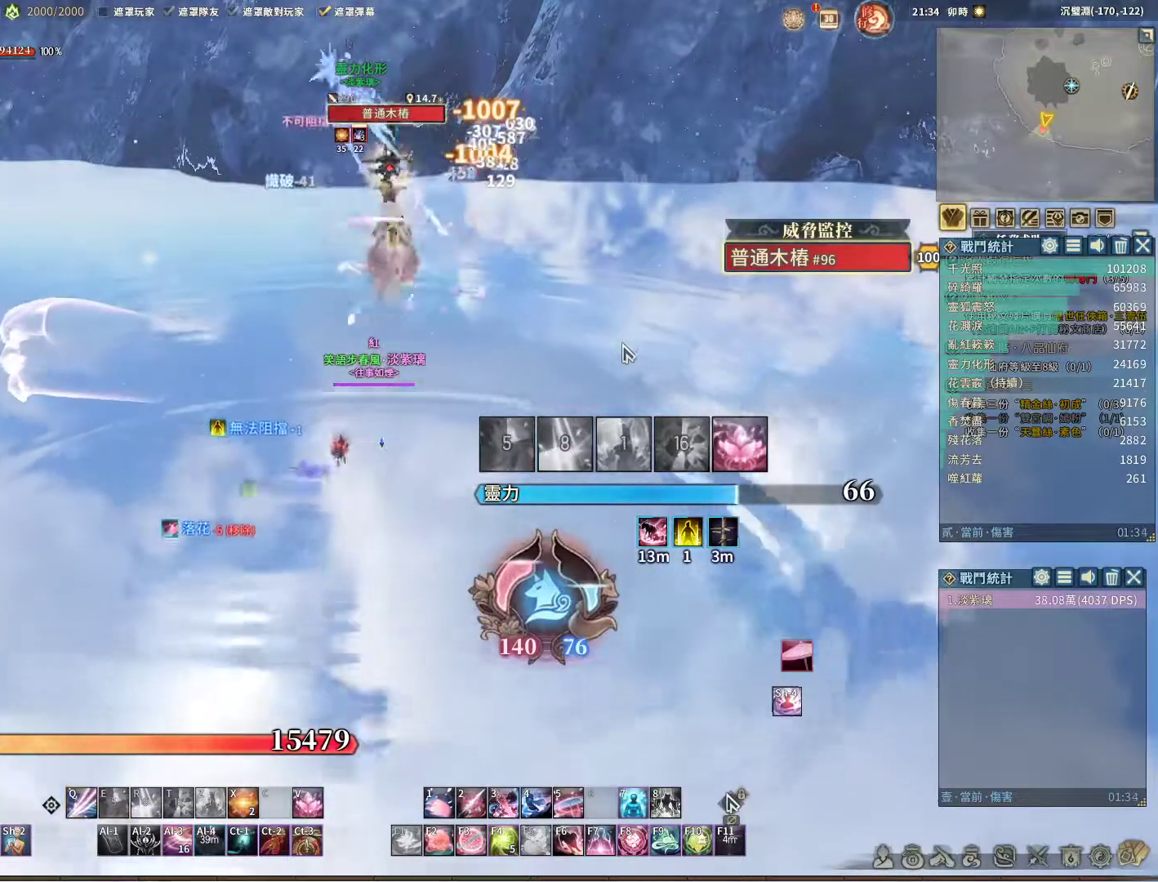
{"keys": ["q"], "mouse": [], "events": [[183, "q", "down"]]}
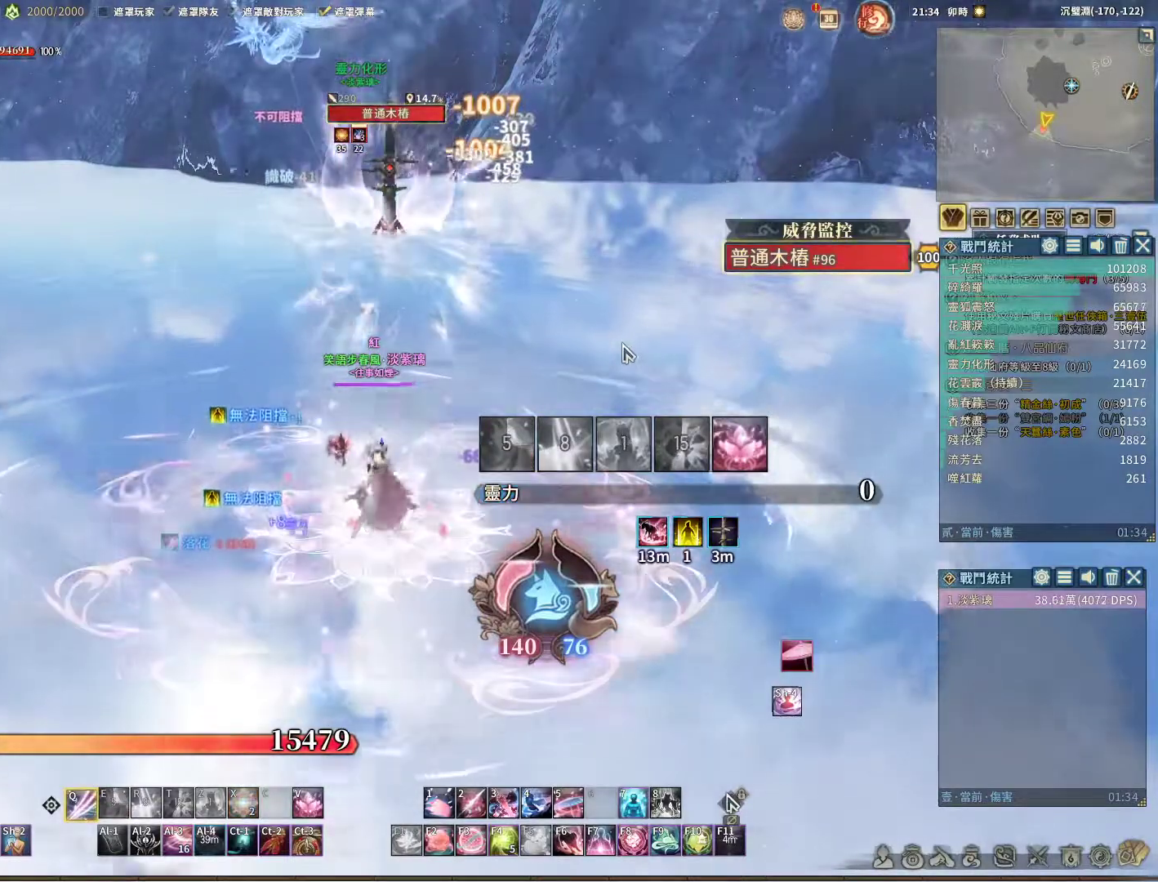
{"keys": ["z"], "mouse": [], "events": [[433, "q", "up"], [433, "z", "down"]]}
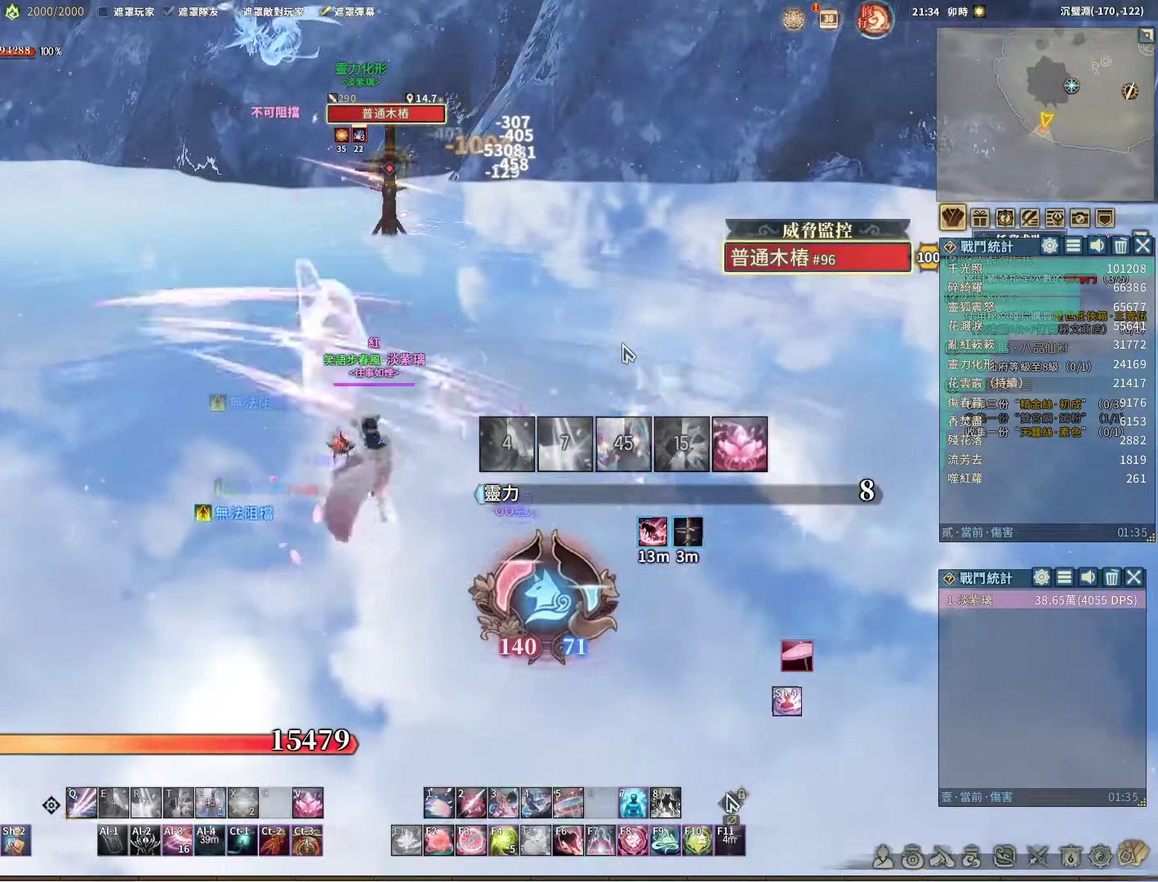
{"keys": ["q"], "mouse": [], "events": [[33, "z", "up"], [117, "q", "down"]]}
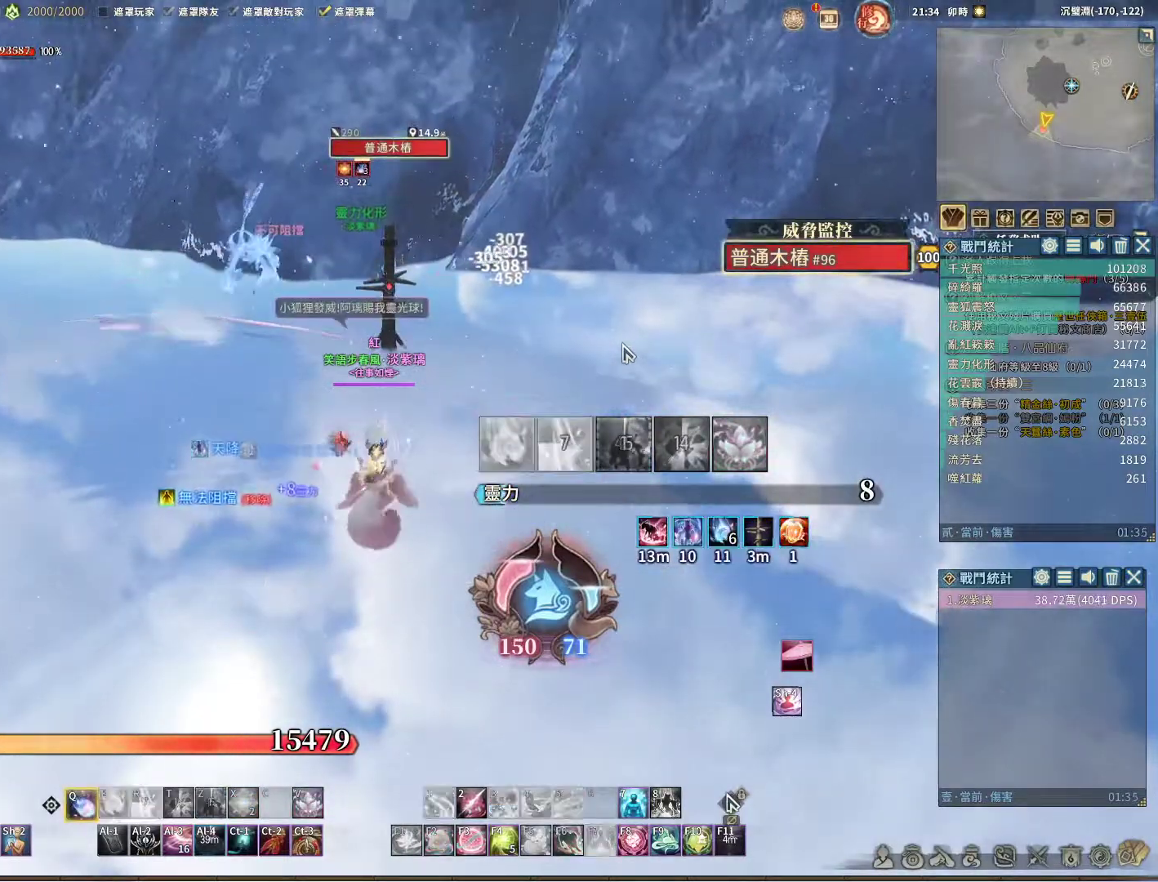
{"keys": ["q"], "mouse": [], "events": [[367, "e", "down"], [467, "e", "up"]]}
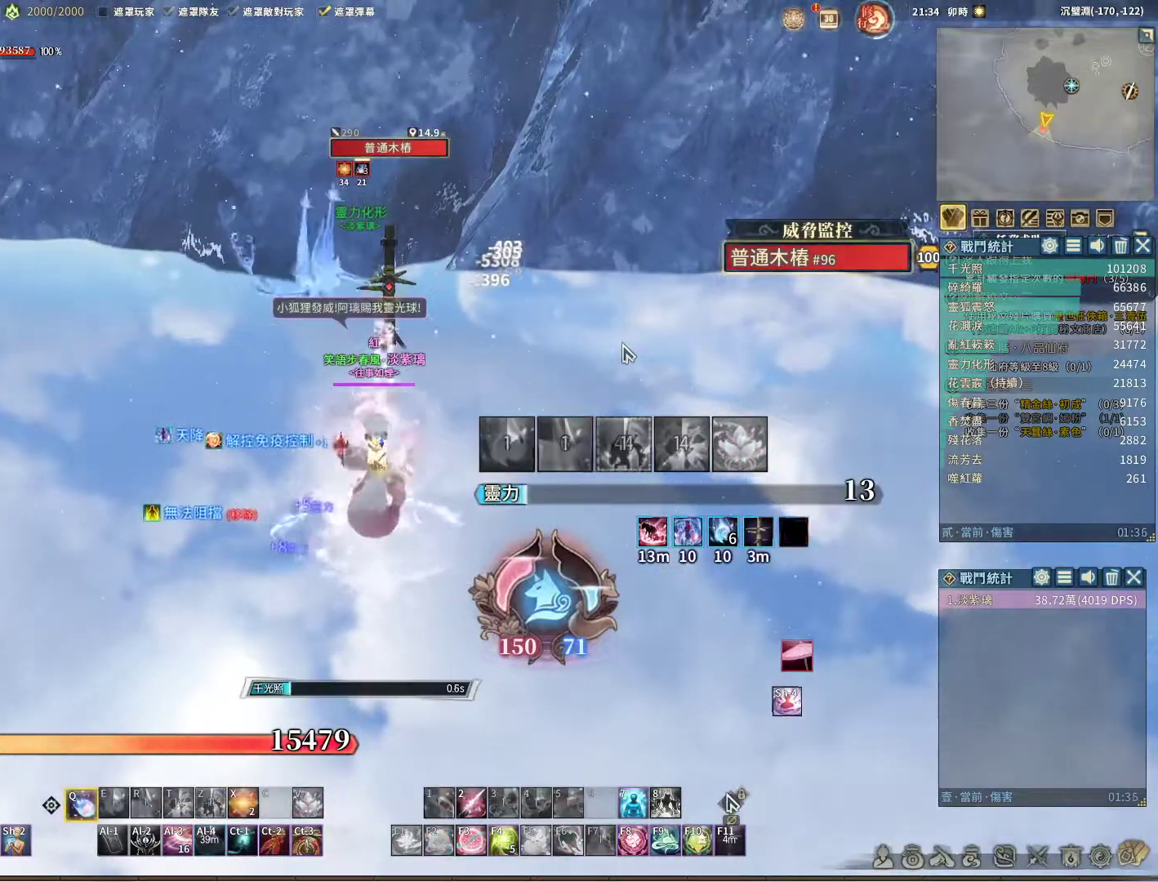
{"keys": ["q"], "mouse": [], "events": []}
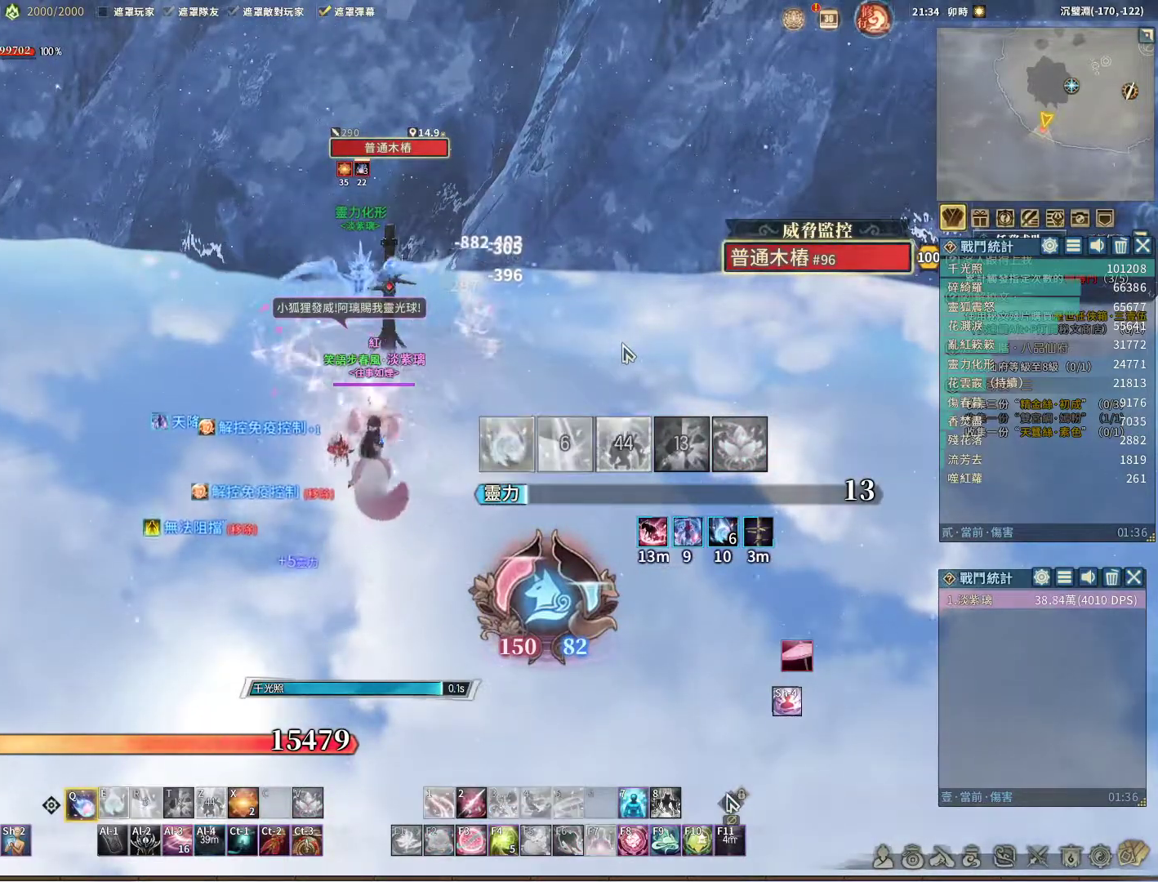
{"keys": ["q"], "mouse": [], "events": [[367, "e", "down"], [500, "e", "up"]]}
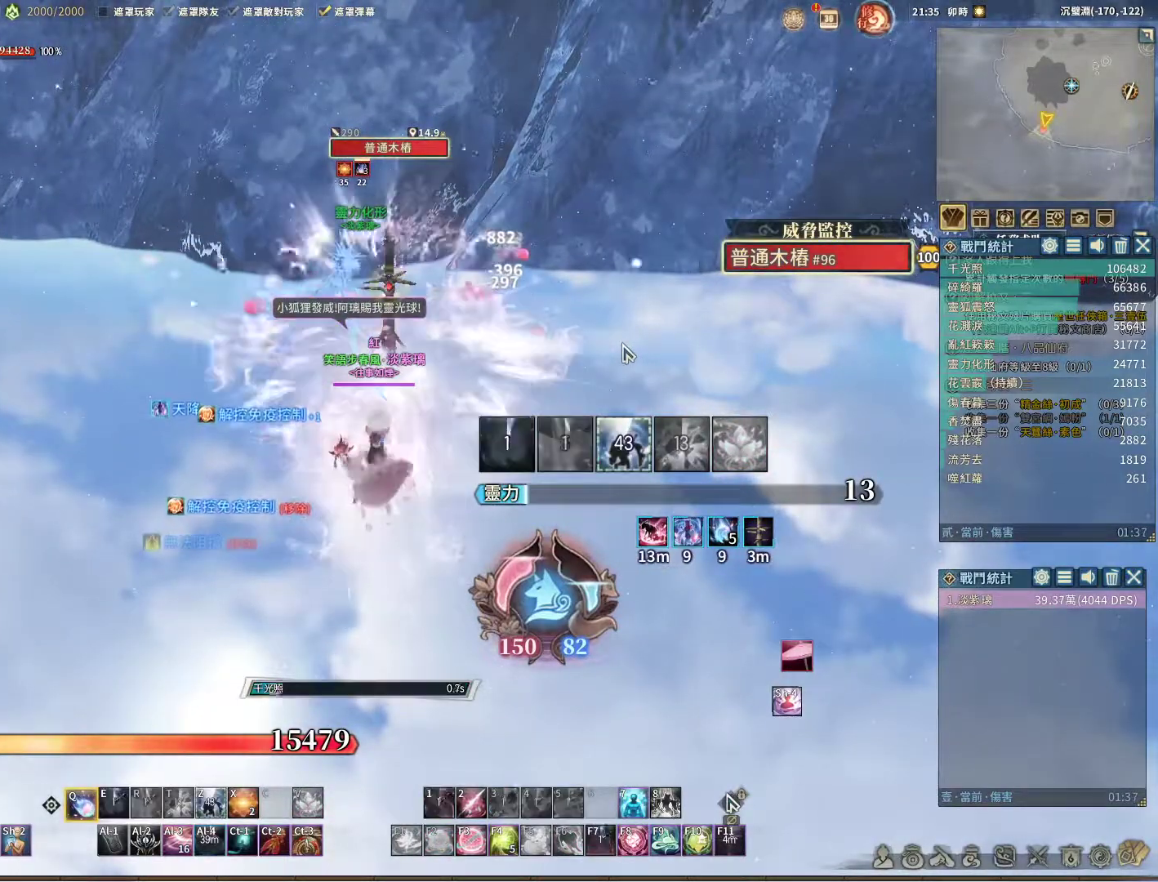
{"keys": ["q"], "mouse": [], "events": []}
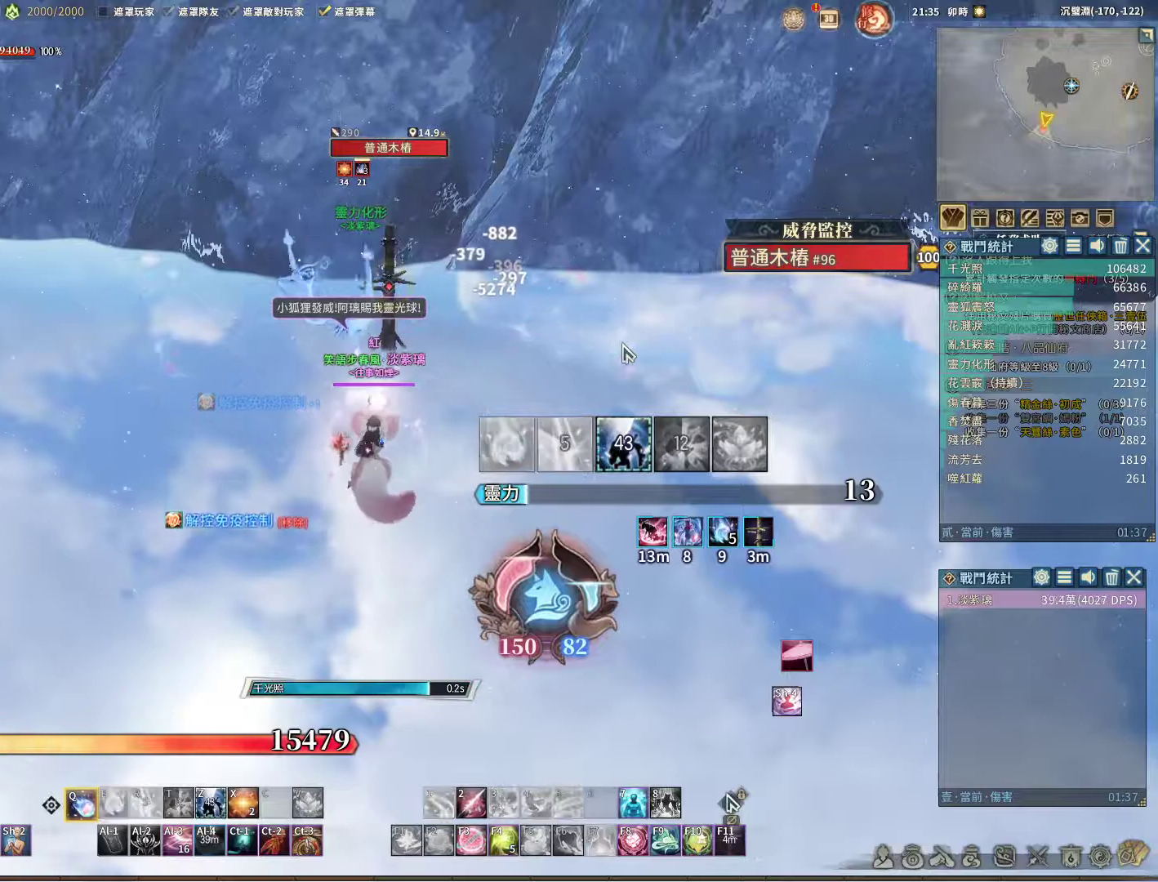
{"keys": ["e", "q"], "mouse": [], "events": [[400, "e", "down"]]}
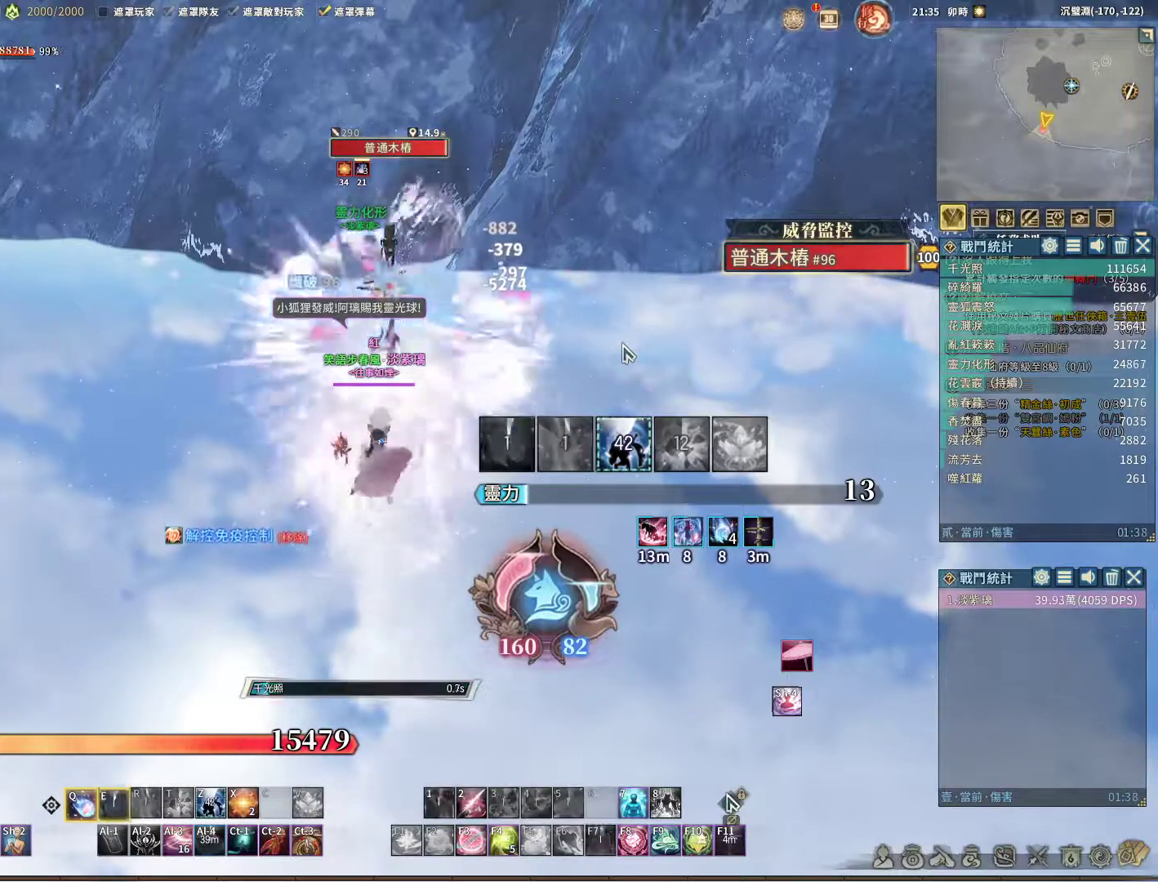
{"keys": ["q"], "mouse": [], "events": [[50, "e", "up"]]}
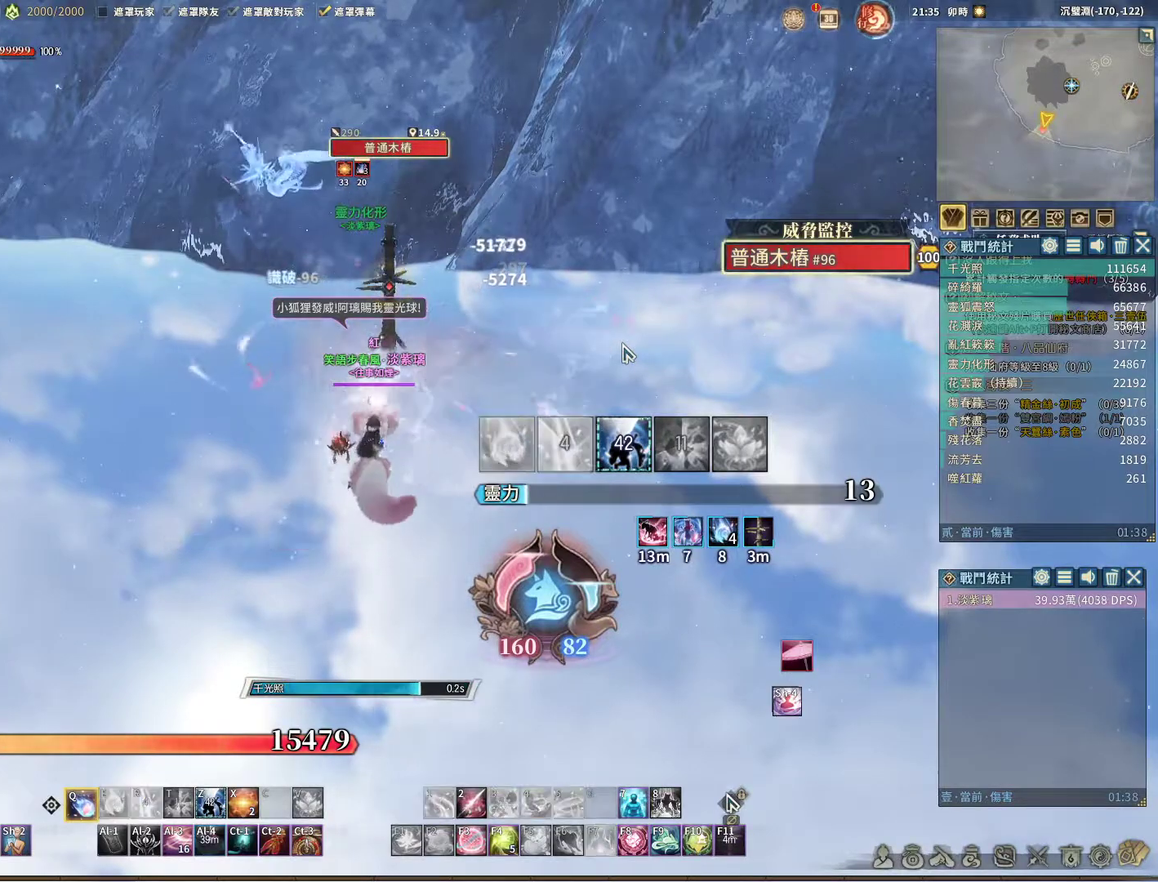
{"keys": ["e", "q"], "mouse": [], "events": [[450, "e", "down"]]}
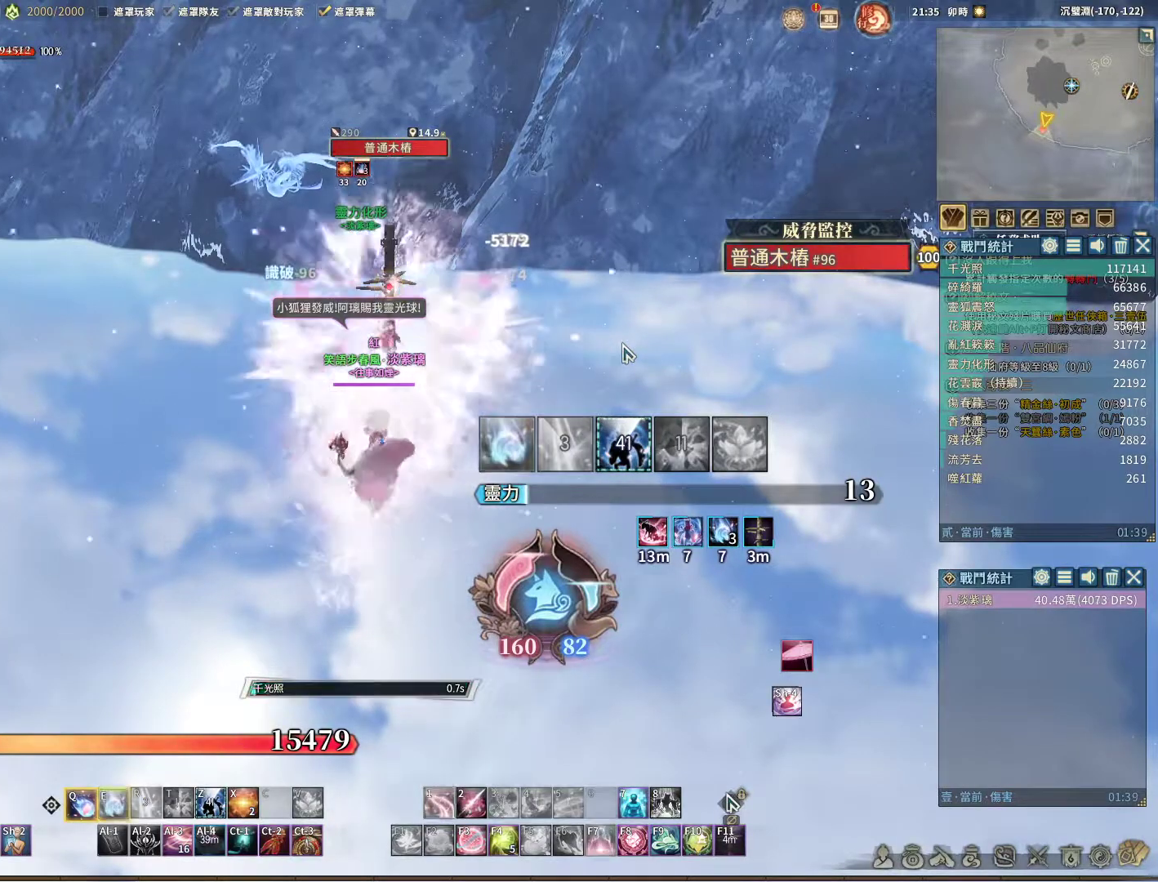
{"keys": ["q"], "mouse": [], "events": [[133, "e", "up"]]}
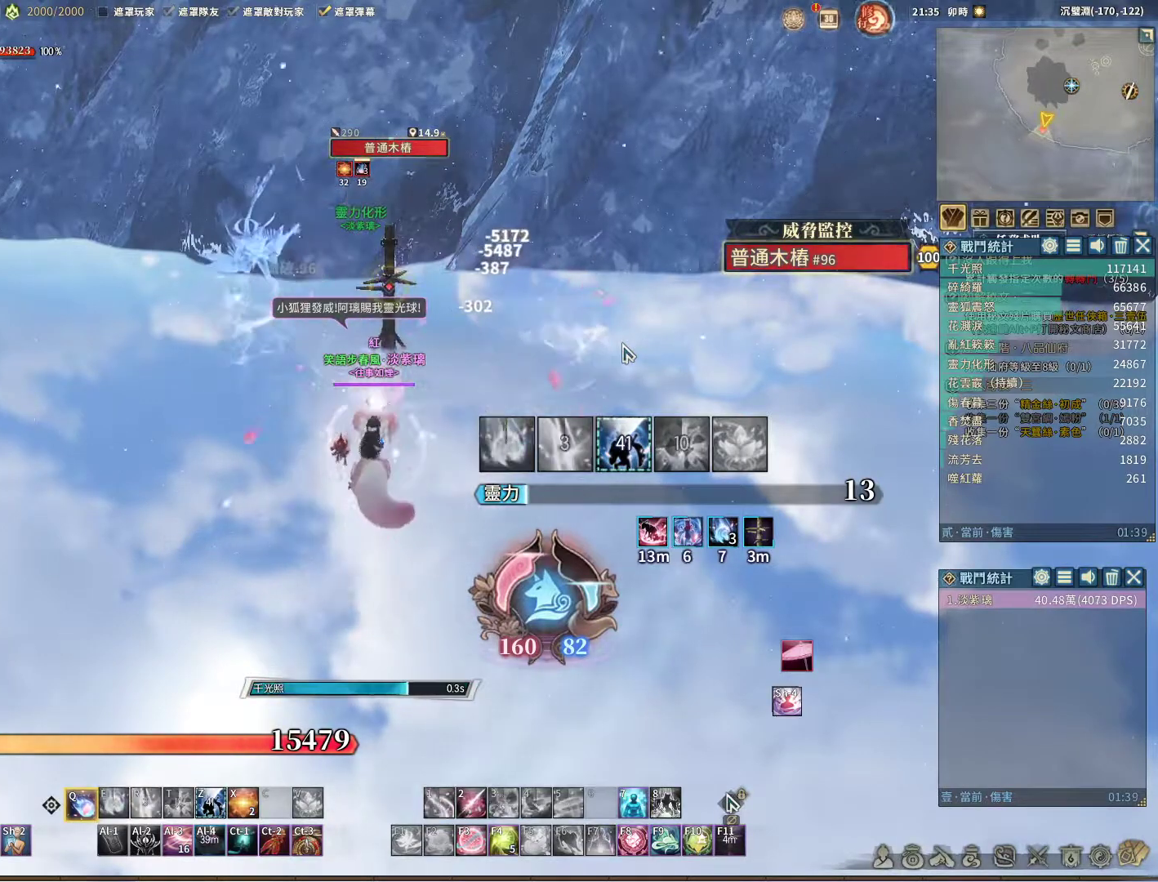
{"keys": ["e", "q"], "mouse": [], "events": [[483, "e", "down"]]}
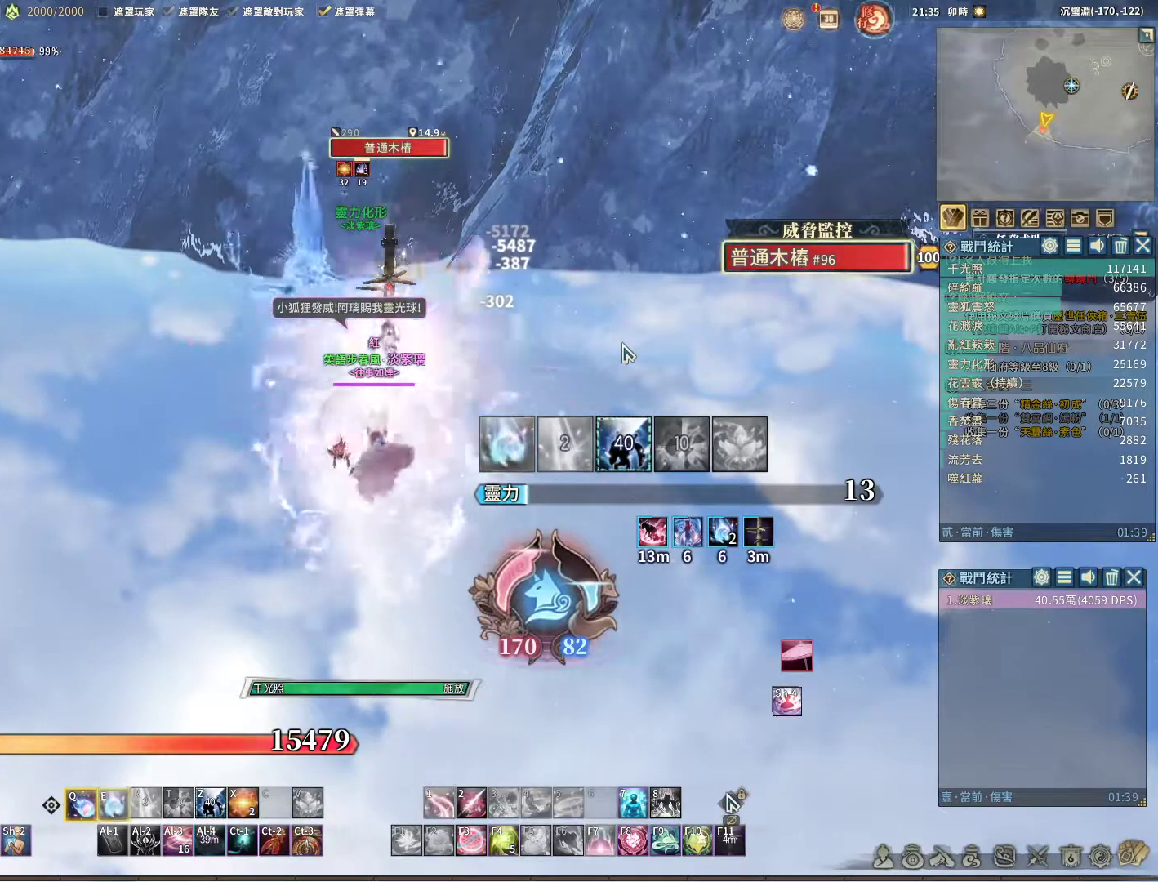
{"keys": ["q"], "mouse": [], "events": [[167, "e", "up"]]}
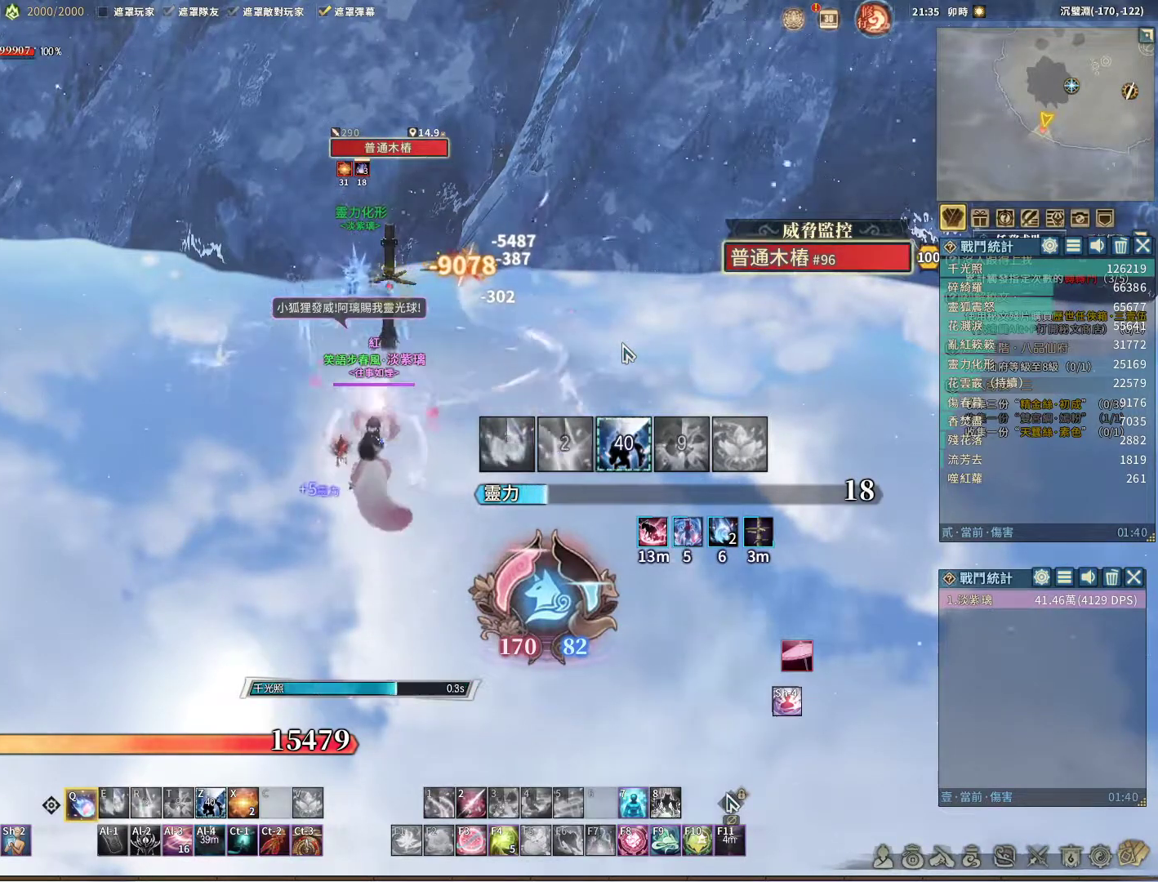
{"keys": ["q"], "mouse": [], "events": []}
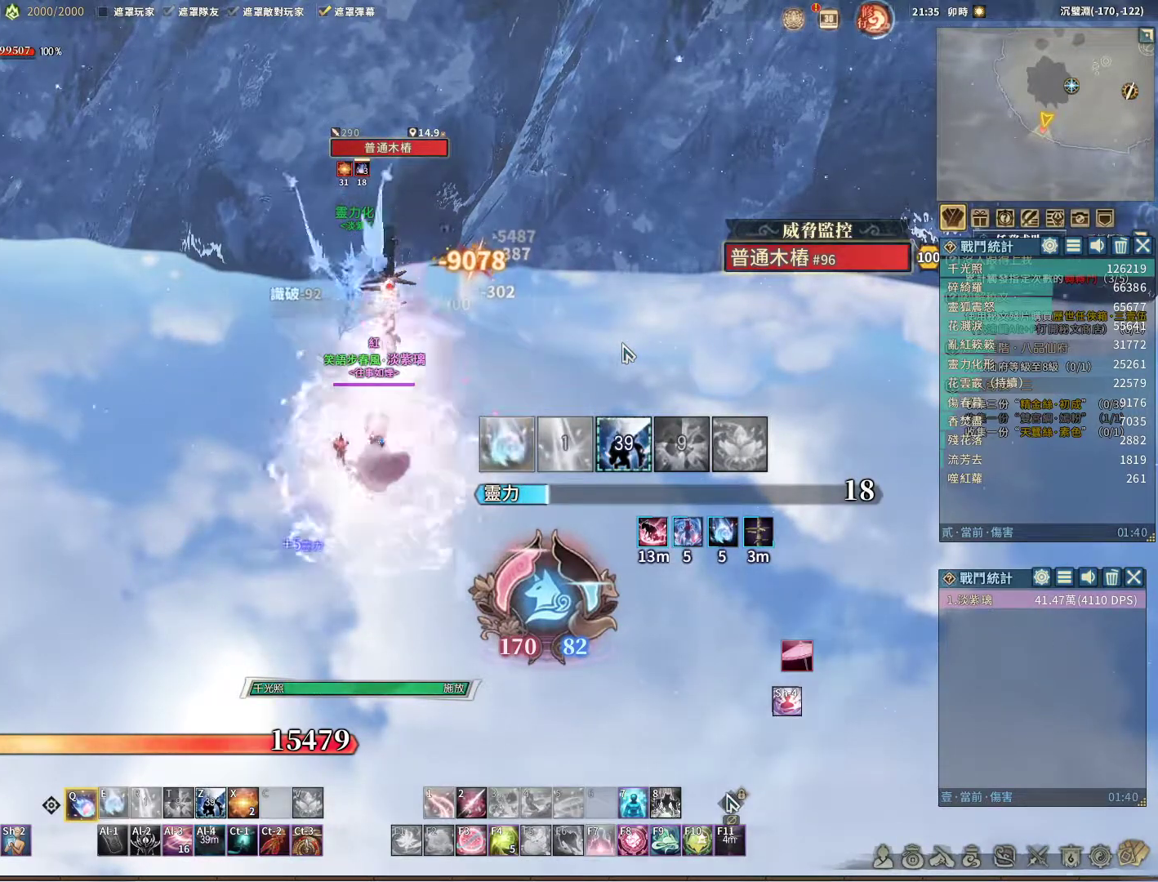
{"keys": ["q"], "mouse": [], "events": [[67, "e", "down"], [167, "e", "up"]]}
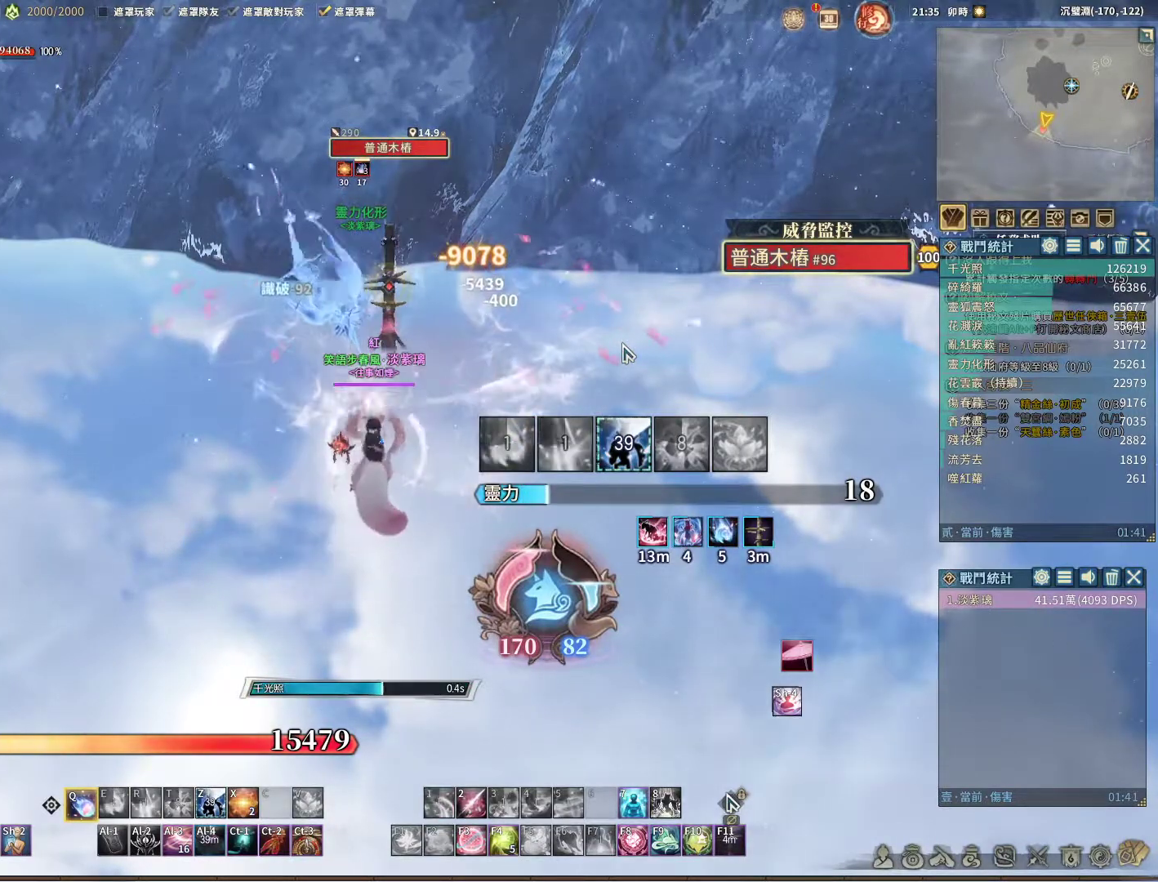
{"keys": ["q"], "mouse": [], "events": []}